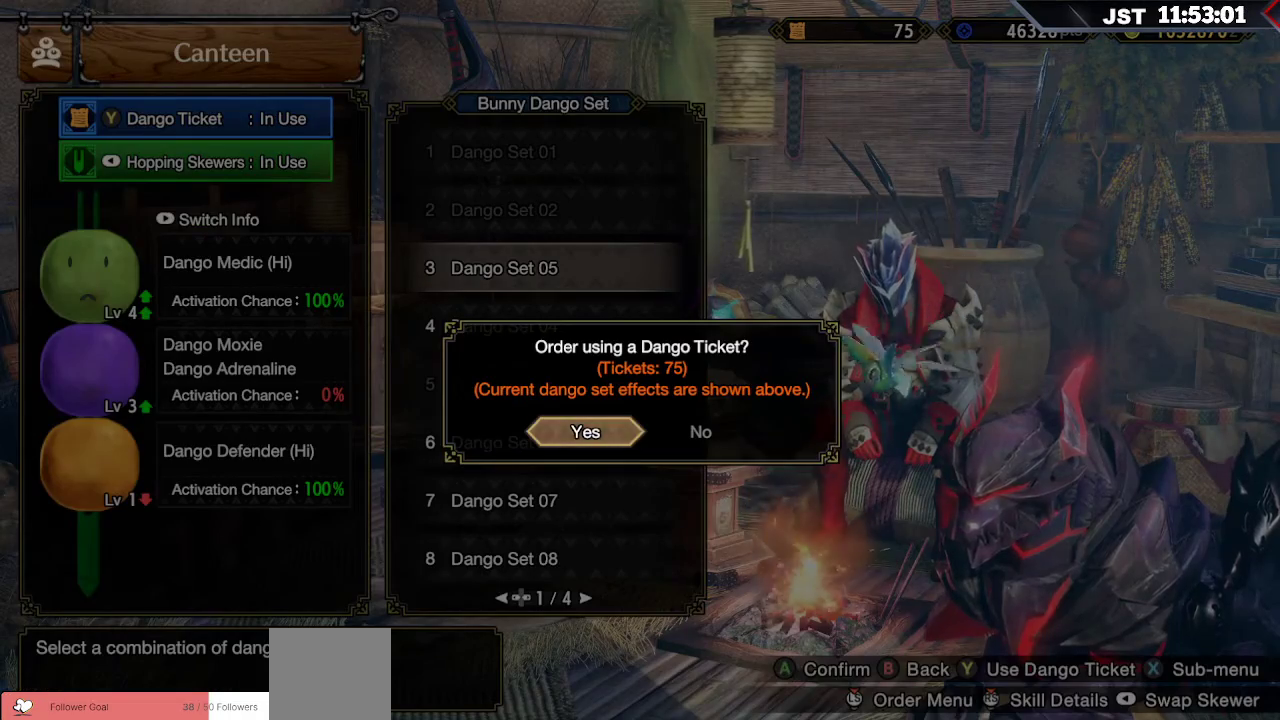
Gameplay with a controller (Xbox layout); each line is a JSON object with the inputs held at the frame after it. "events" lists button and stick changes between this image and that frame as [ms after this image, input, new state], when the widget could be followed in between. Not read: L3.
{"buttons": [], "left_stick": "center", "right_stick": "center", "events": []}
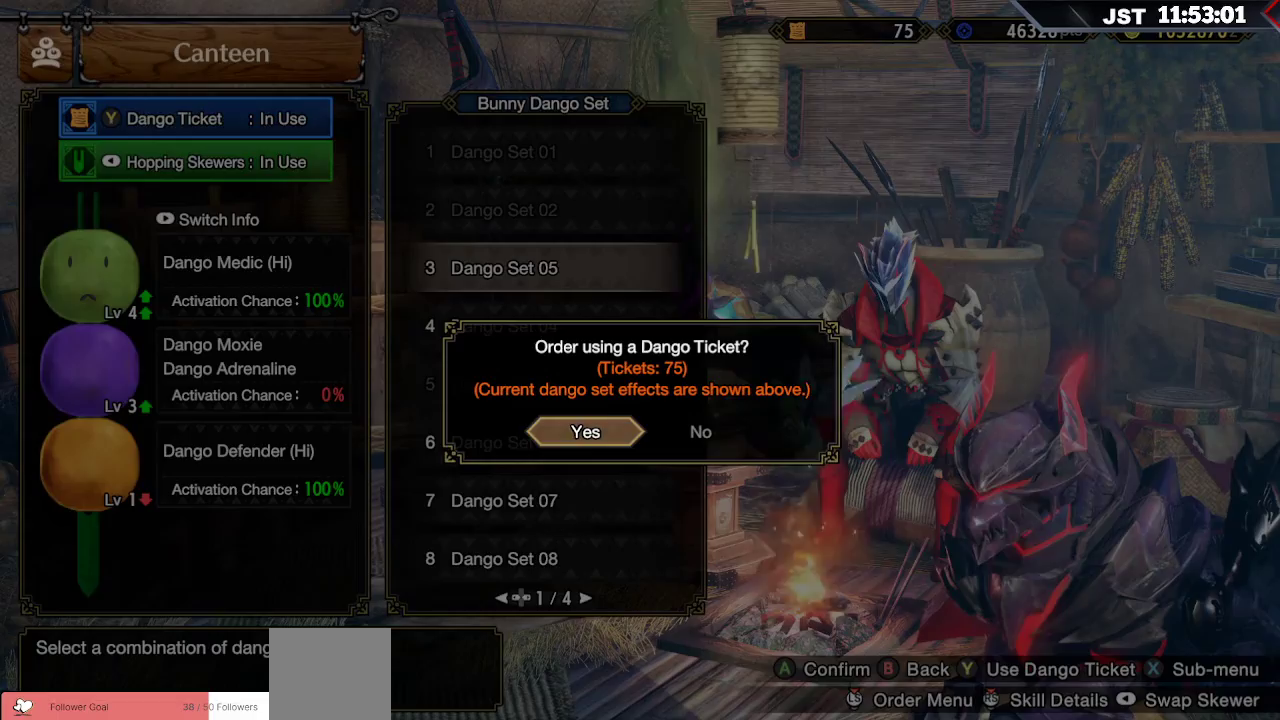
{"buttons": [], "left_stick": "center", "right_stick": "center", "events": [[367, "A", "down"], [483, "A", "up"]]}
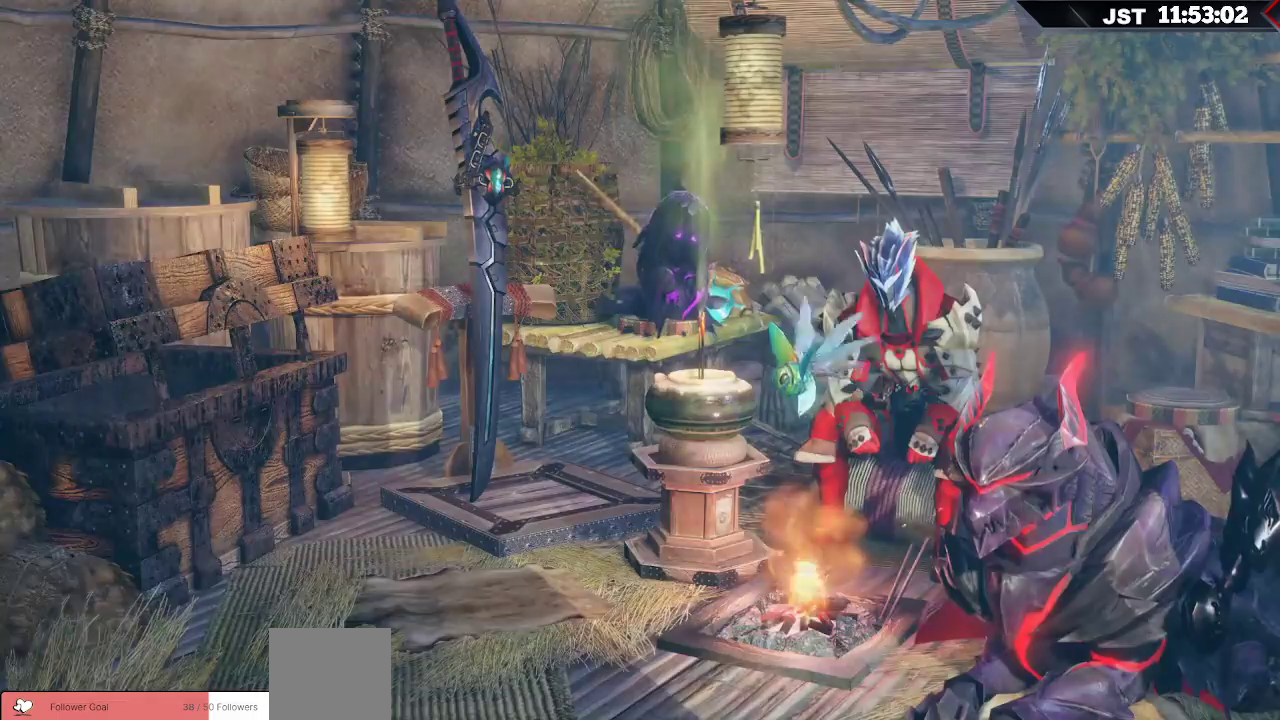
{"buttons": [], "left_stick": "center", "right_stick": "center", "events": []}
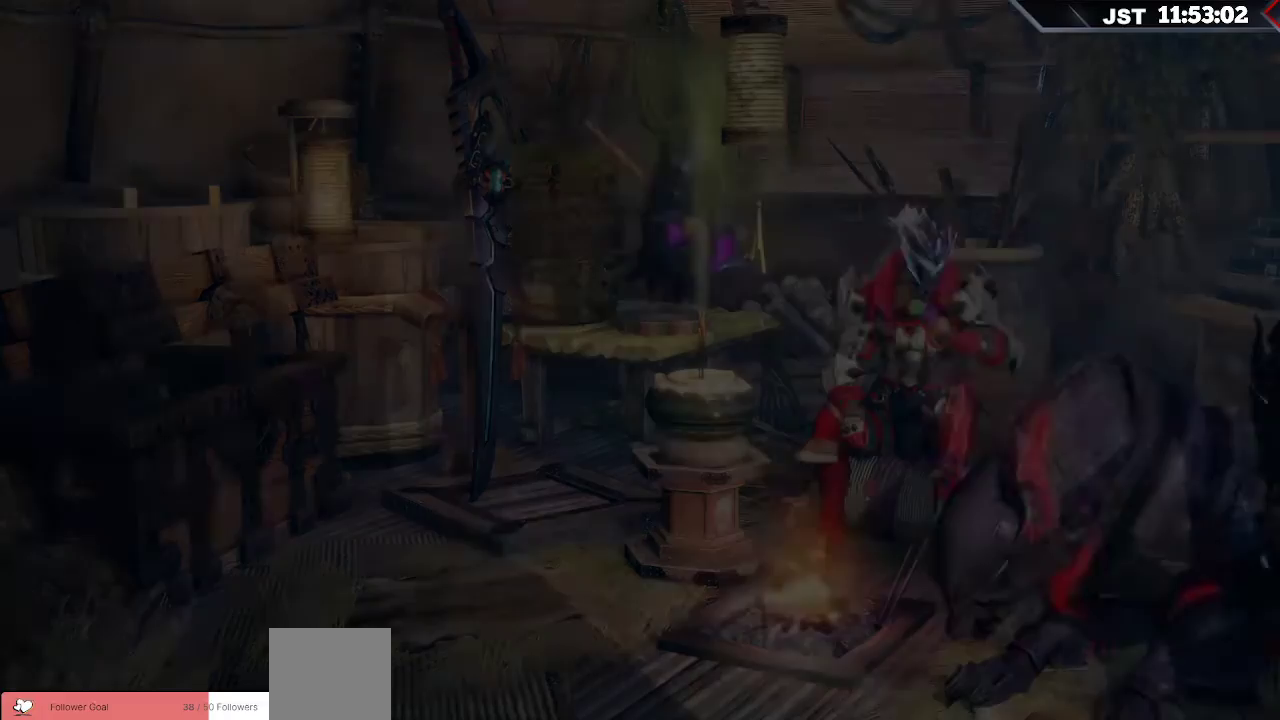
{"buttons": [], "left_stick": "center", "right_stick": "center", "events": []}
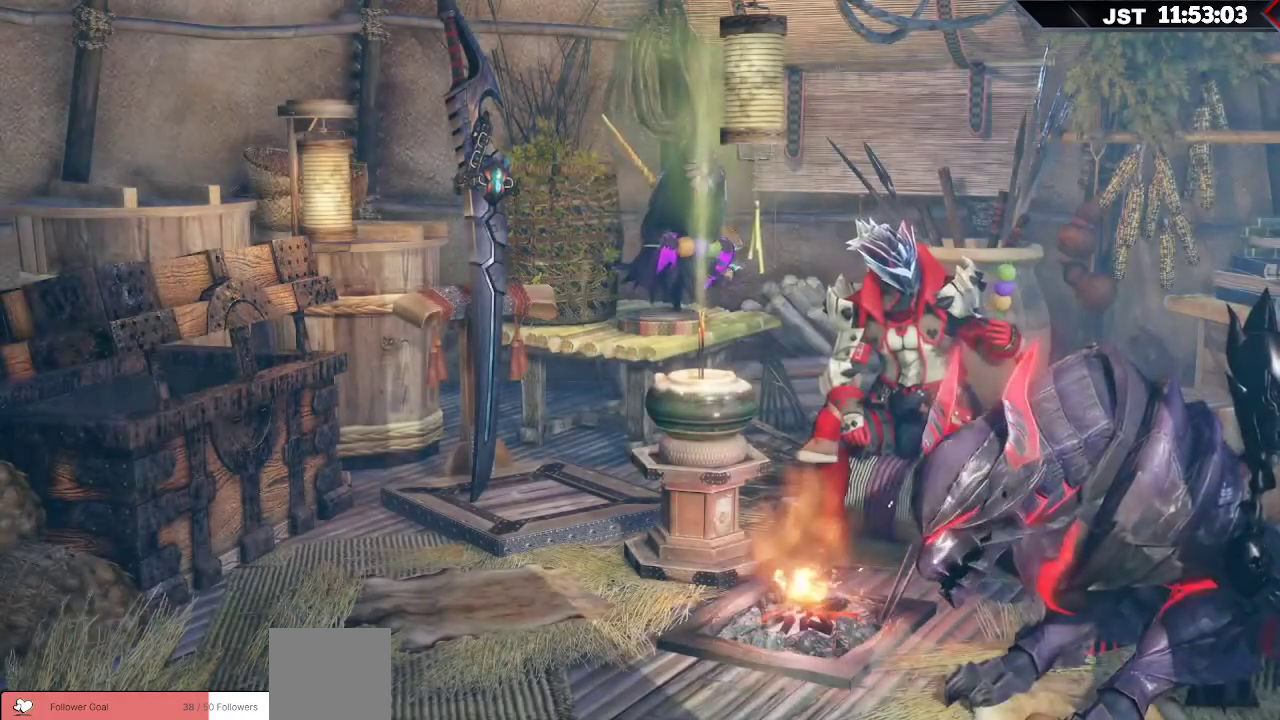
{"buttons": [], "left_stick": "center", "right_stick": "center", "events": []}
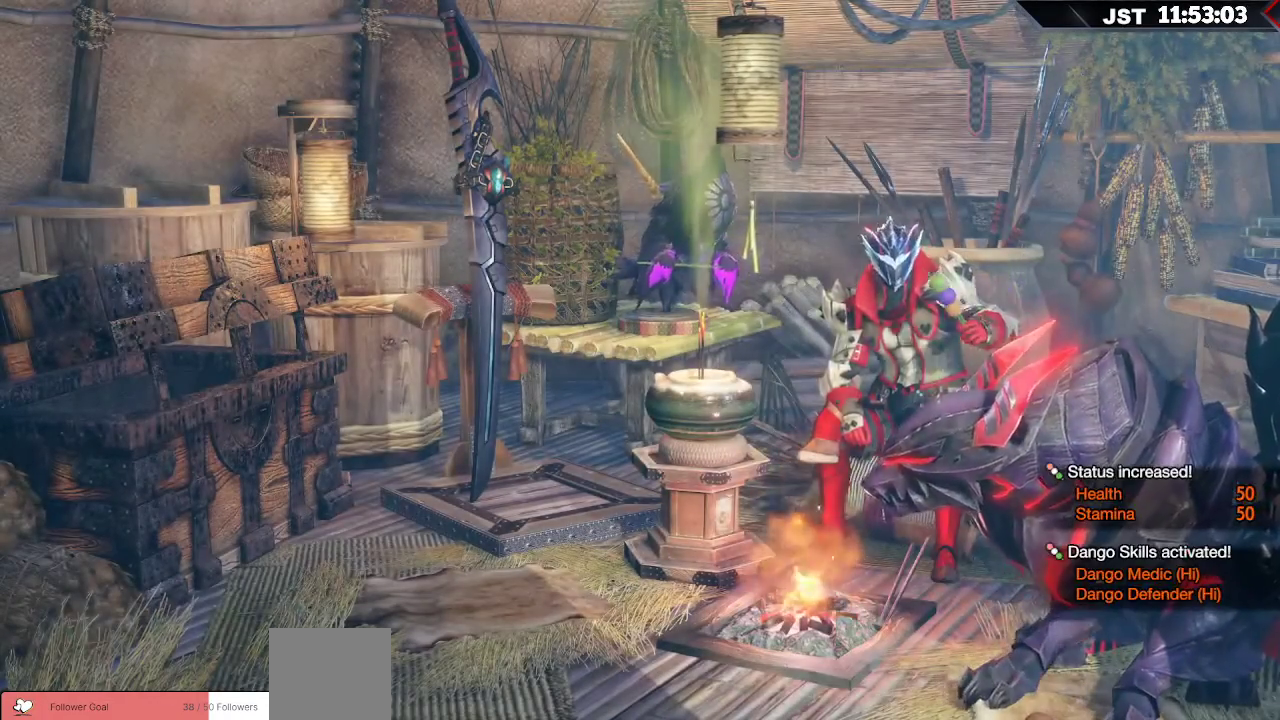
{"buttons": [], "left_stick": "center", "right_stick": "center", "events": []}
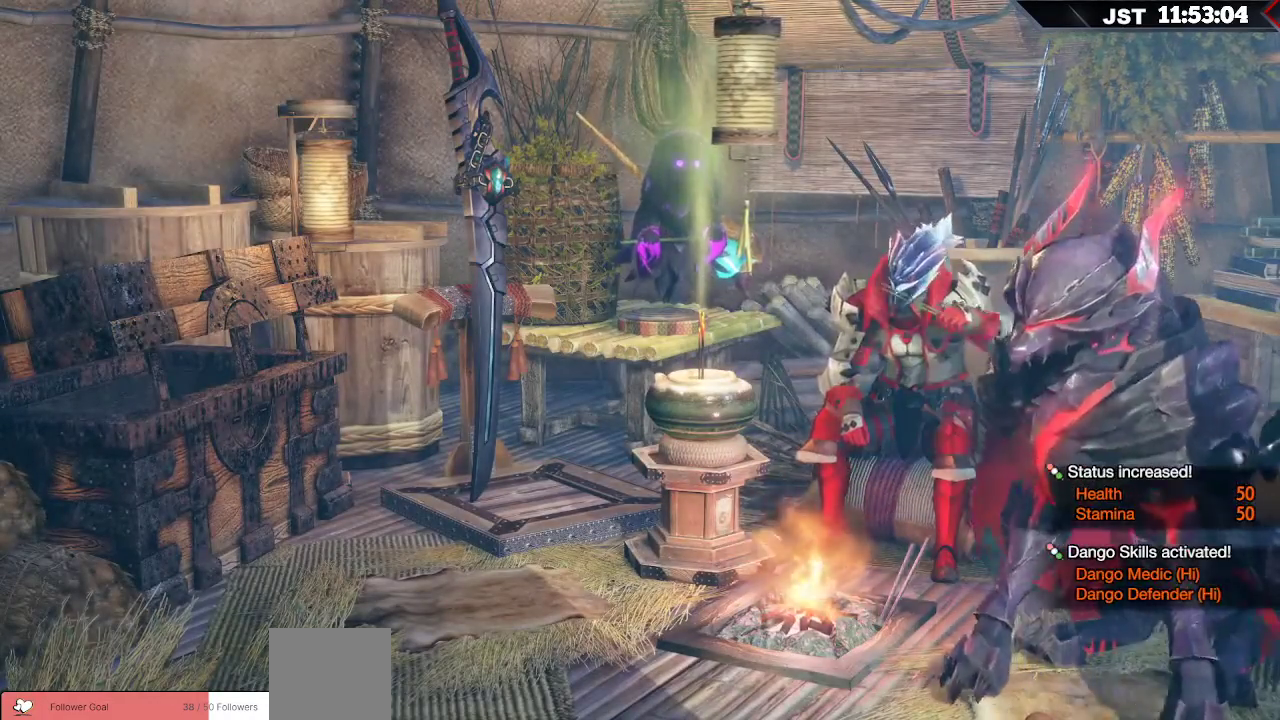
{"buttons": [], "left_stick": "center", "right_stick": "center", "events": []}
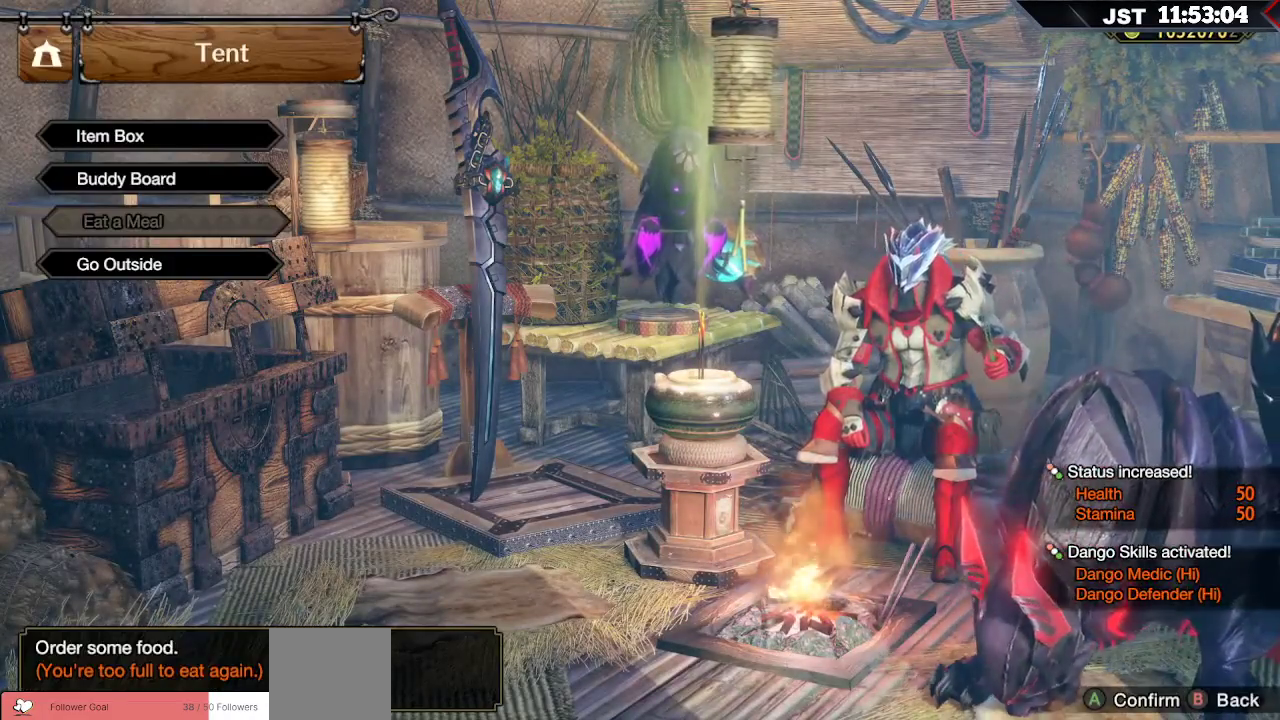
{"buttons": ["B"], "left_stick": "center", "right_stick": "center", "events": [[267, "B", "down"], [350, "B", "up"], [467, "B", "down"]]}
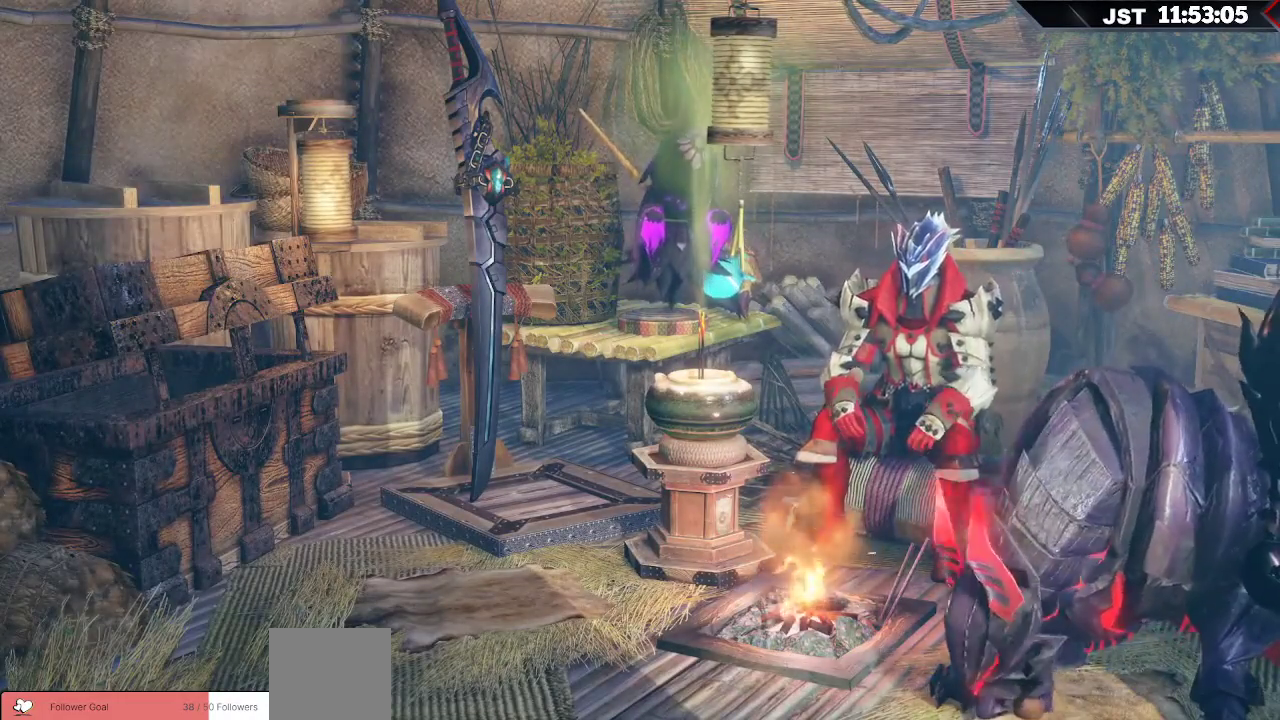
{"buttons": [], "left_stick": "center", "right_stick": "center", "events": [[50, "B", "up"], [117, "B", "down"], [183, "B", "up"], [250, "B", "down"], [317, "B", "up"]]}
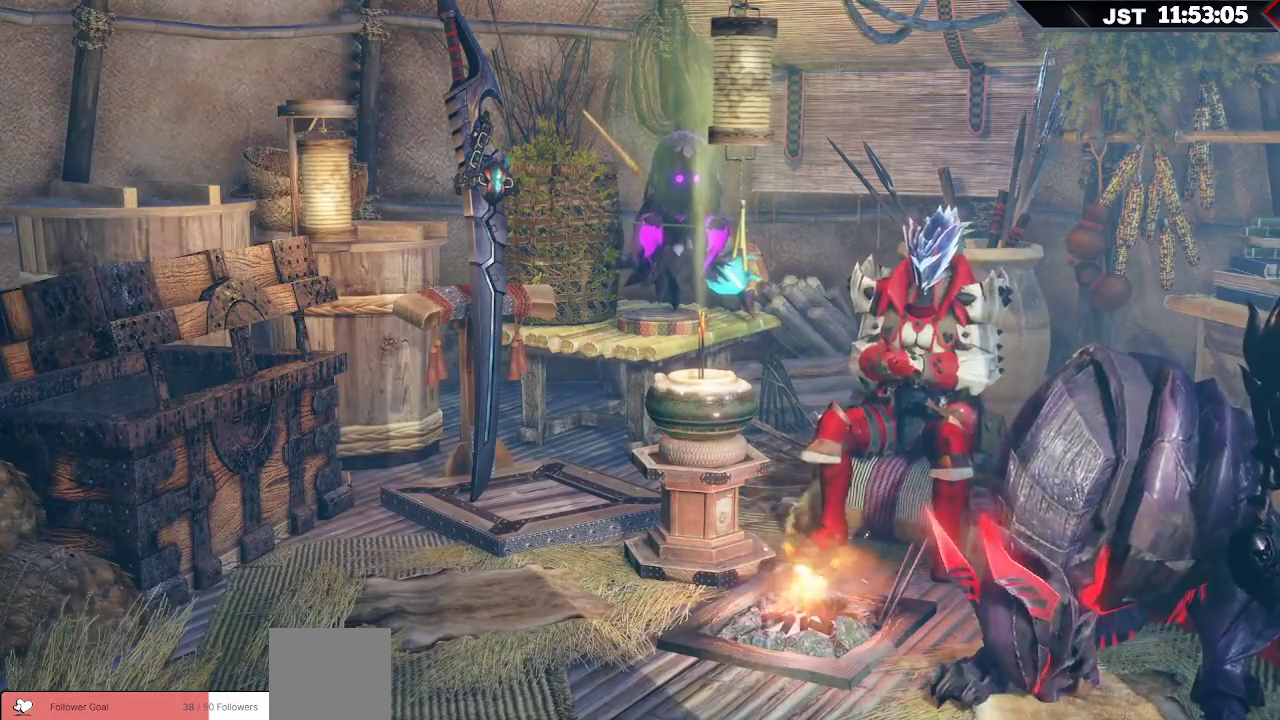
{"buttons": [], "left_stick": "center", "right_stick": "center", "events": []}
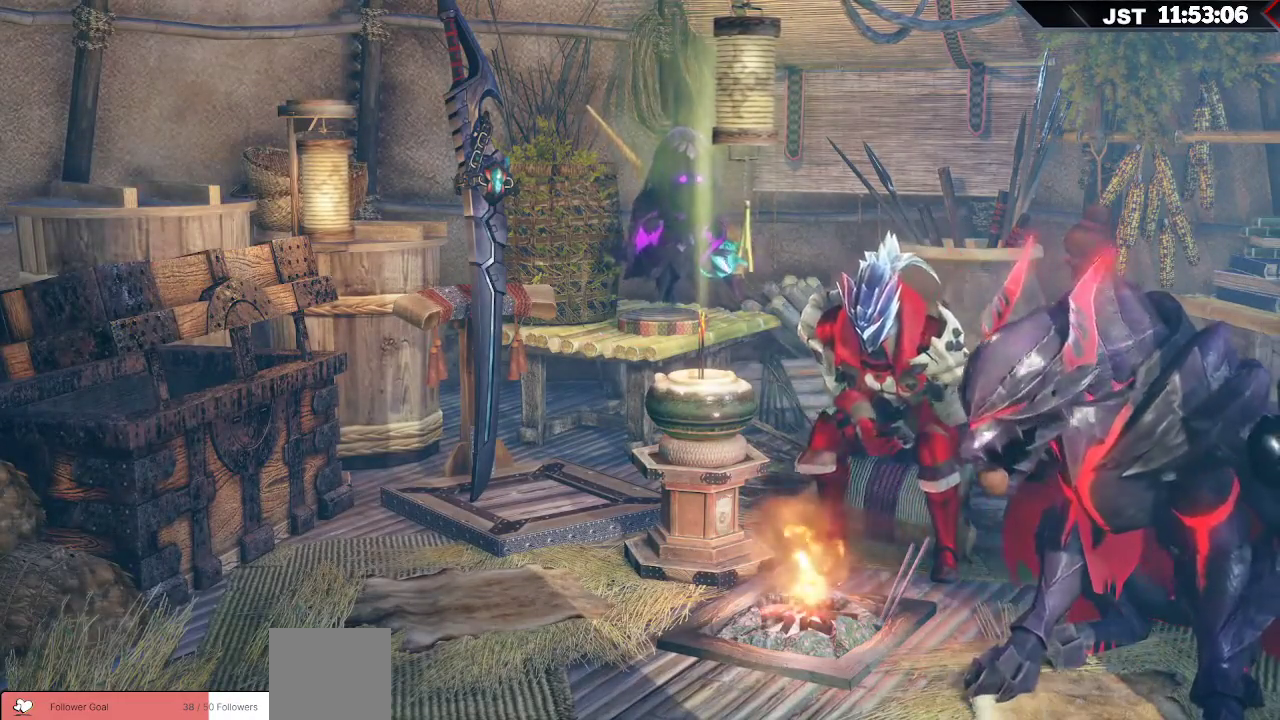
{"buttons": [], "left_stick": "center", "right_stick": "center", "events": []}
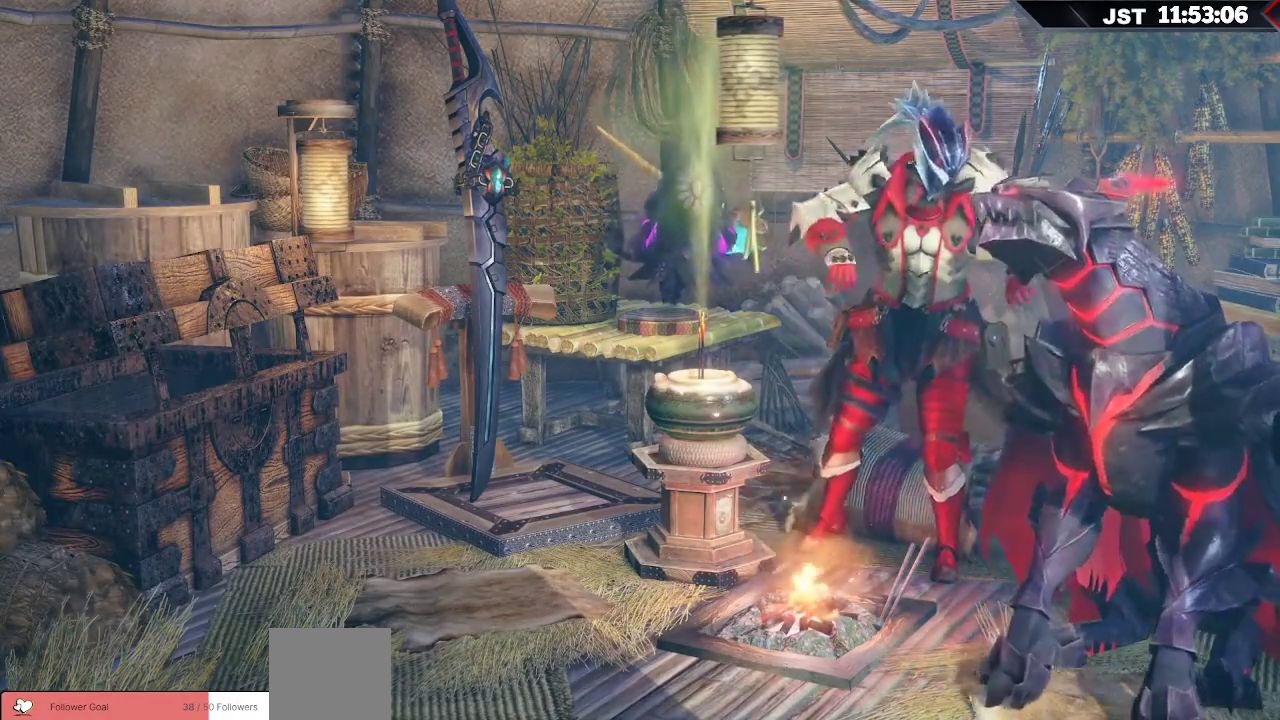
{"buttons": [], "left_stick": "center", "right_stick": "center", "events": []}
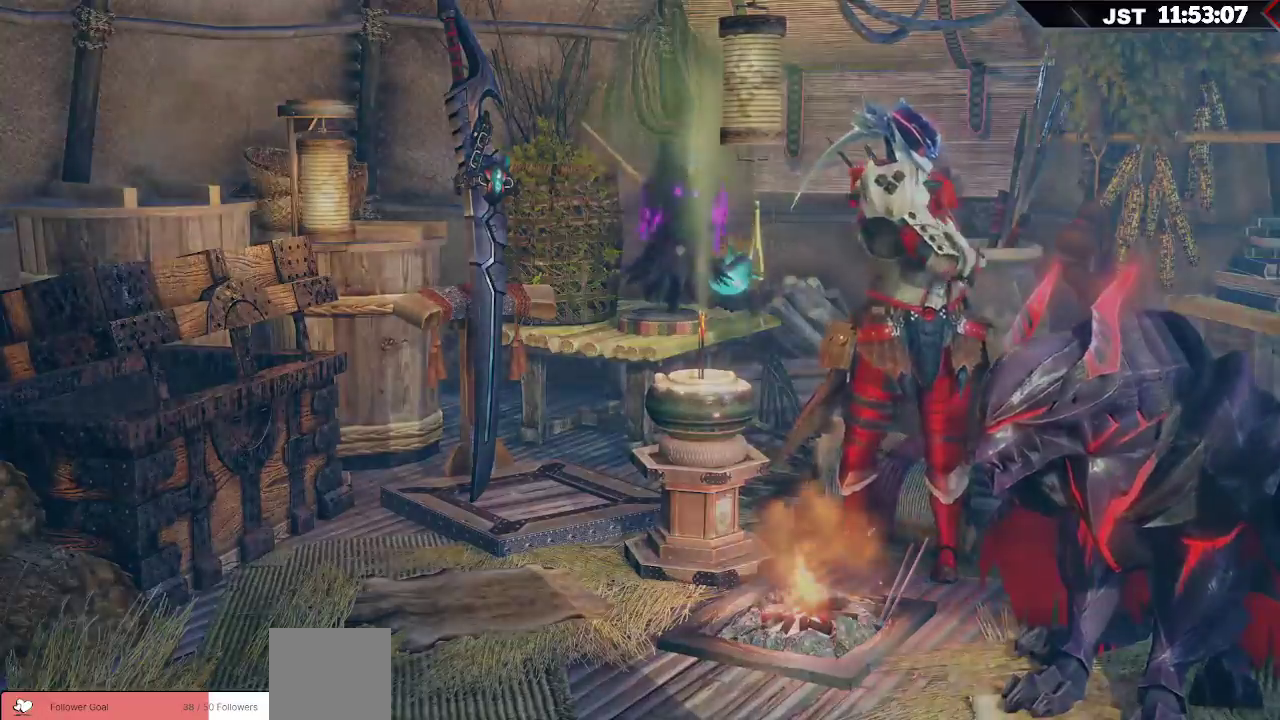
{"buttons": [], "left_stick": "left", "right_stick": "center", "events": [[417, "left_stick", "left"]]}
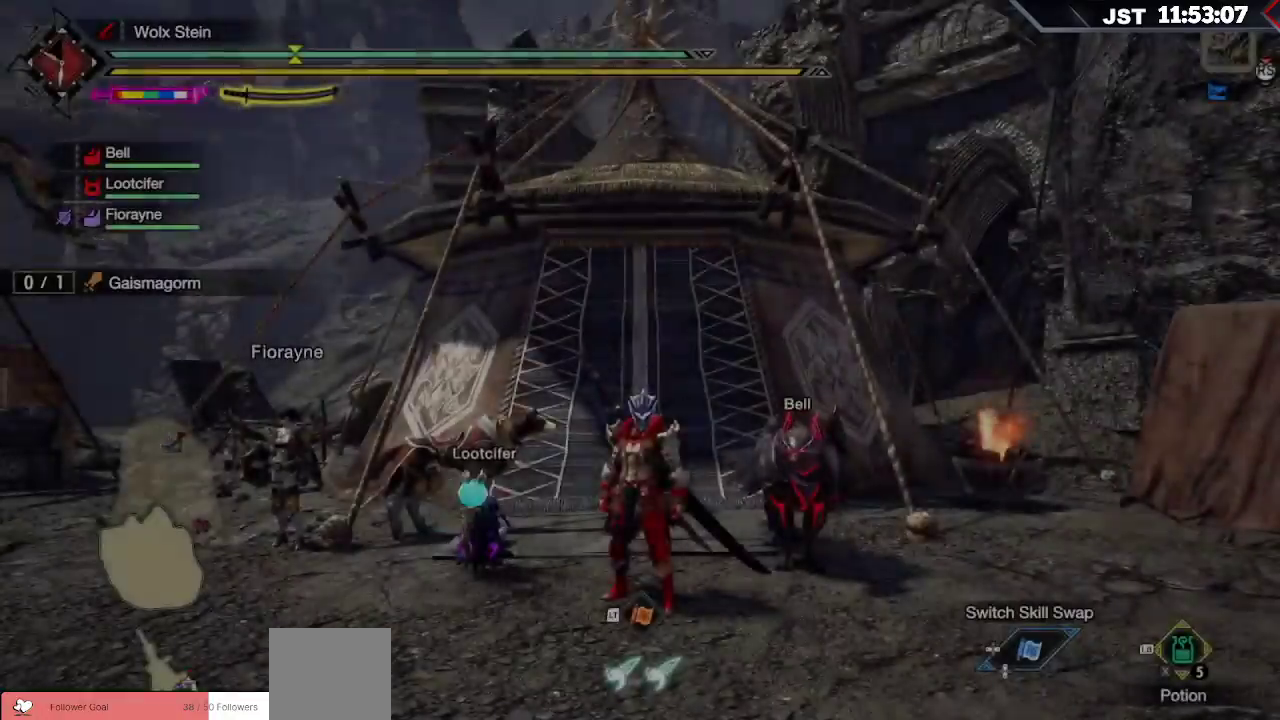
{"buttons": ["X", "L1"], "left_stick": "down-left", "right_stick": "center", "events": [[83, "L1", "down"], [317, "X", "down"], [333, "left_stick", "down-left"], [400, "X", "up"], [483, "X", "down"]]}
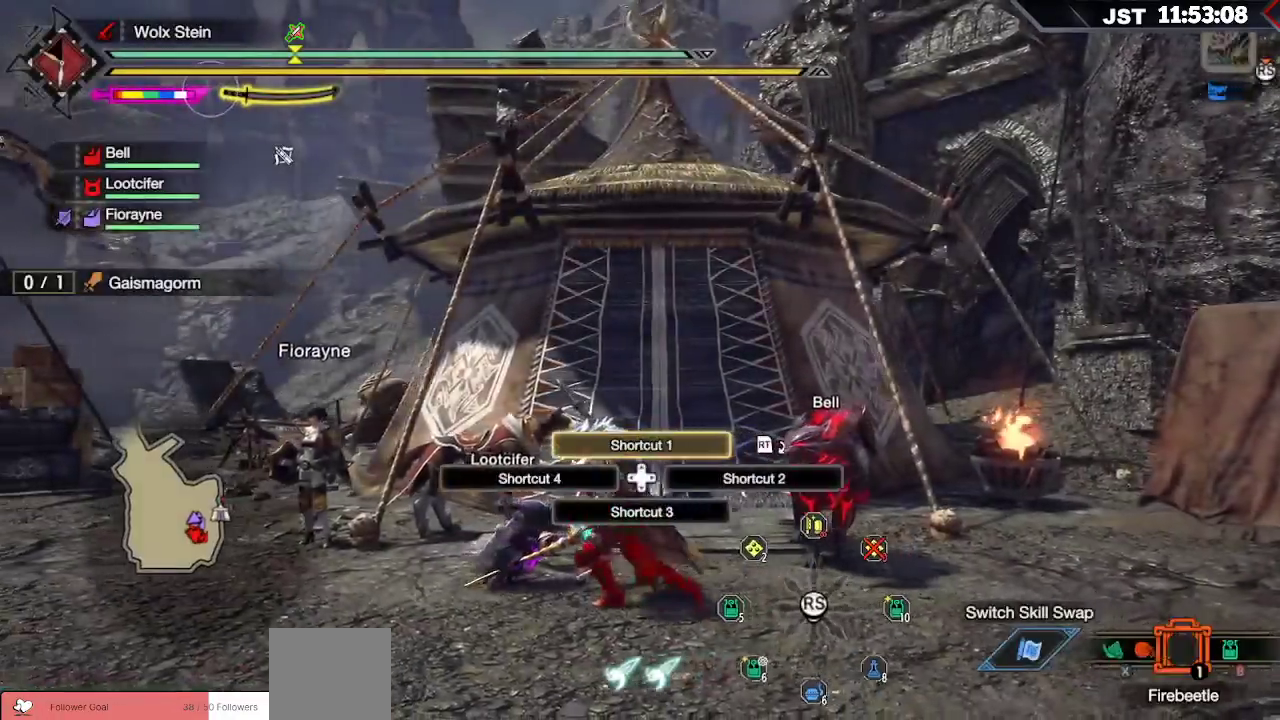
{"buttons": ["X", "L1"], "left_stick": "down-left", "right_stick": "center", "events": [[50, "X", "up"], [150, "X", "down"], [217, "X", "up"], [300, "X", "down"], [367, "X", "up"], [467, "X", "down"]]}
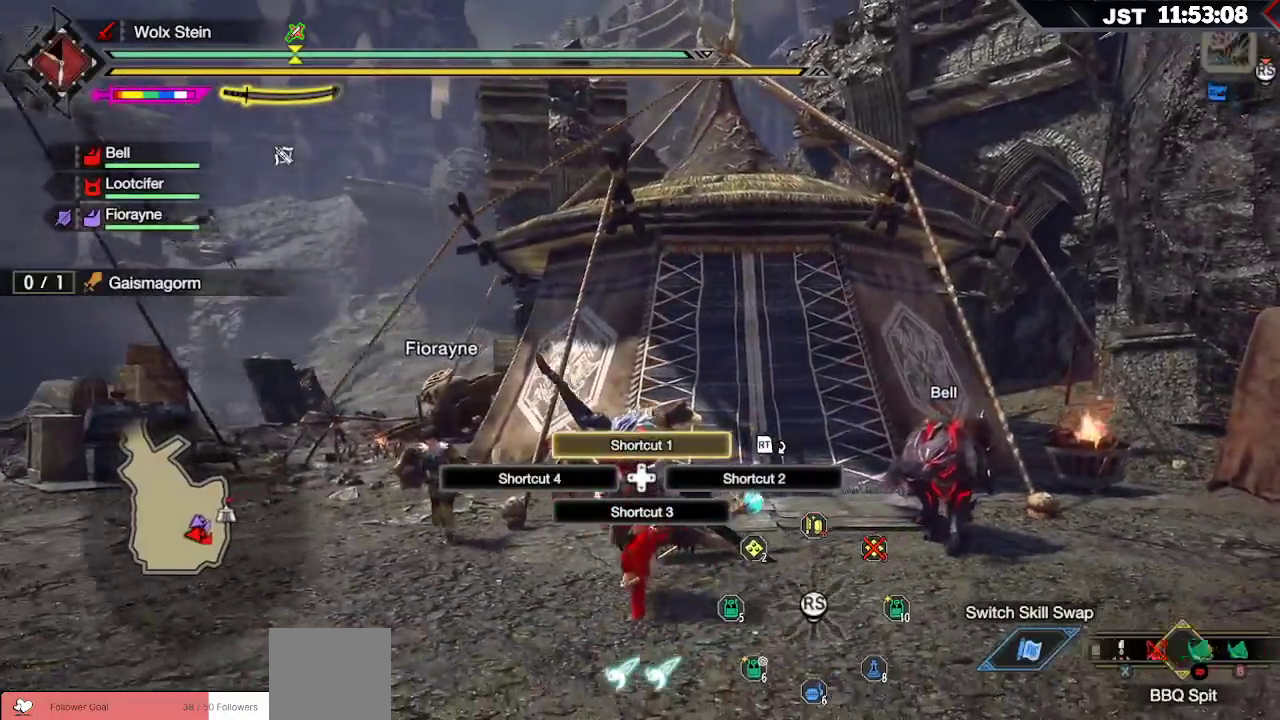
{"buttons": ["L1"], "left_stick": "down-left", "right_stick": "center", "events": [[50, "X", "up"], [133, "X", "down"], [200, "X", "up"], [283, "X", "down"], [350, "X", "up"], [433, "X", "down"], [500, "X", "up"]]}
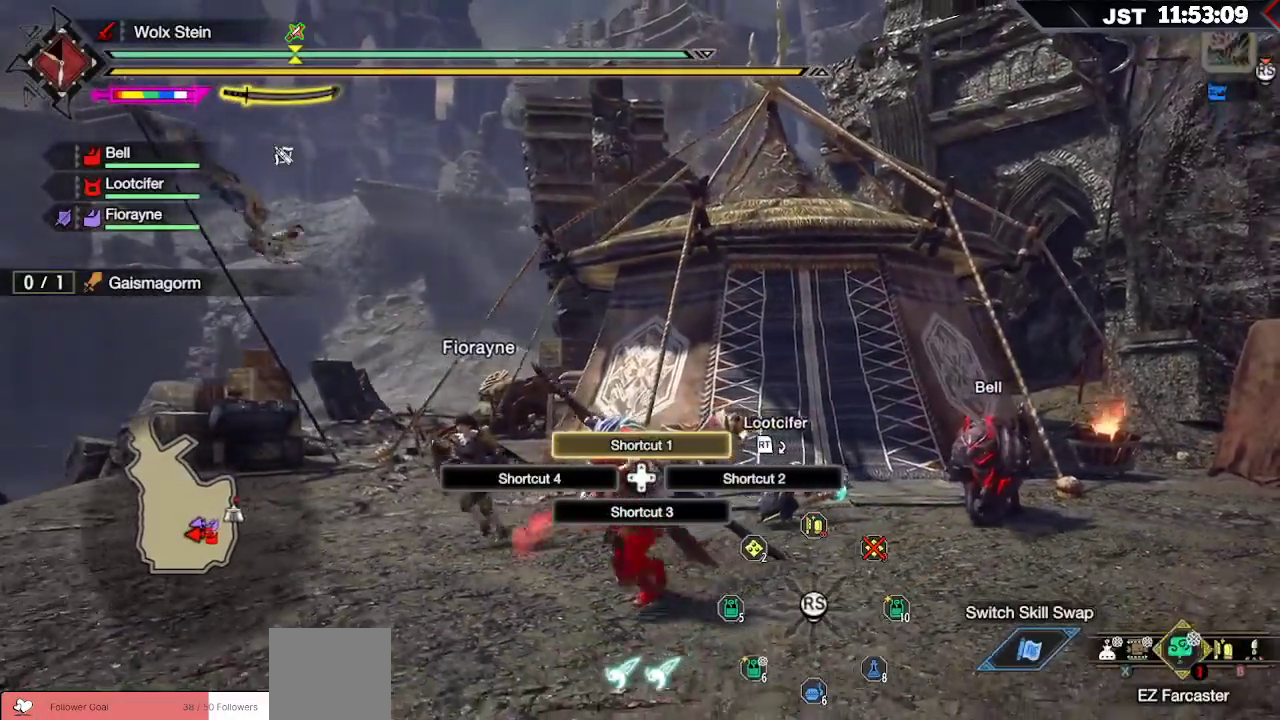
{"buttons": ["X", "L1"], "left_stick": "down-left", "right_stick": "center", "events": [[83, "X", "down"], [150, "X", "up"], [333, "X", "down"], [400, "X", "up"], [483, "X", "down"]]}
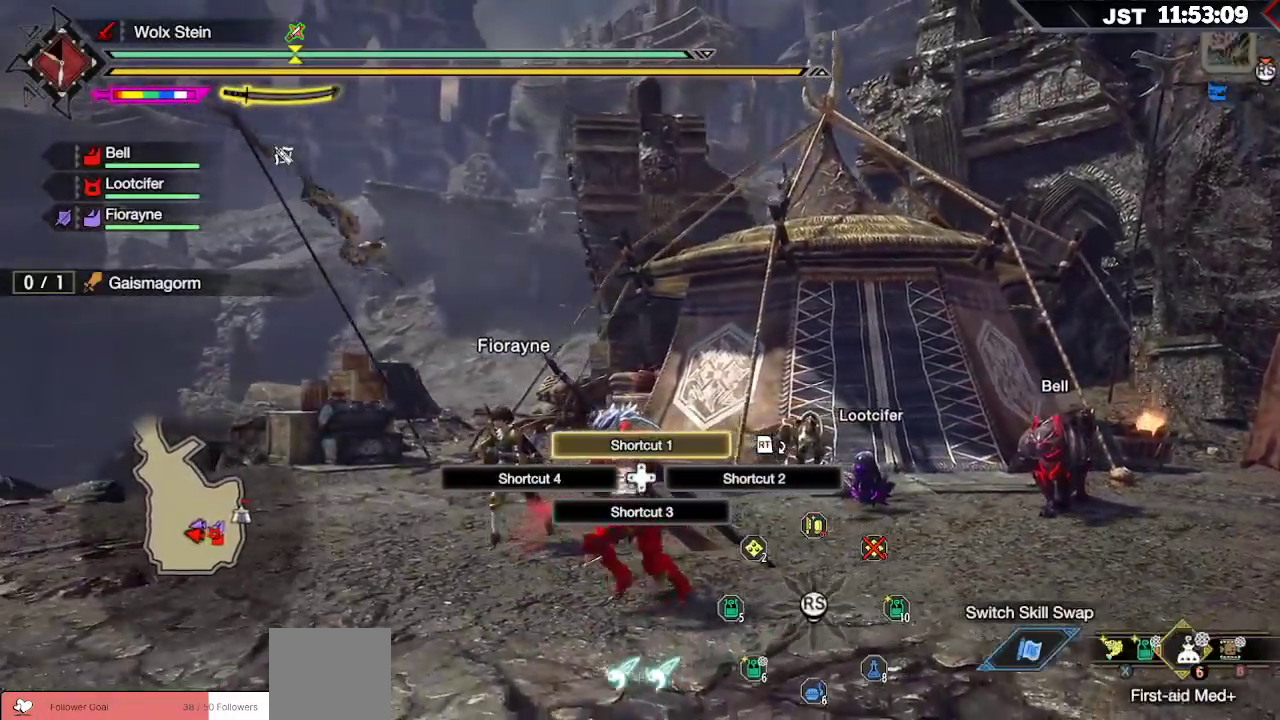
{"buttons": [], "left_stick": "down-left", "right_stick": "center", "events": [[50, "X", "up"], [217, "L1", "up"]]}
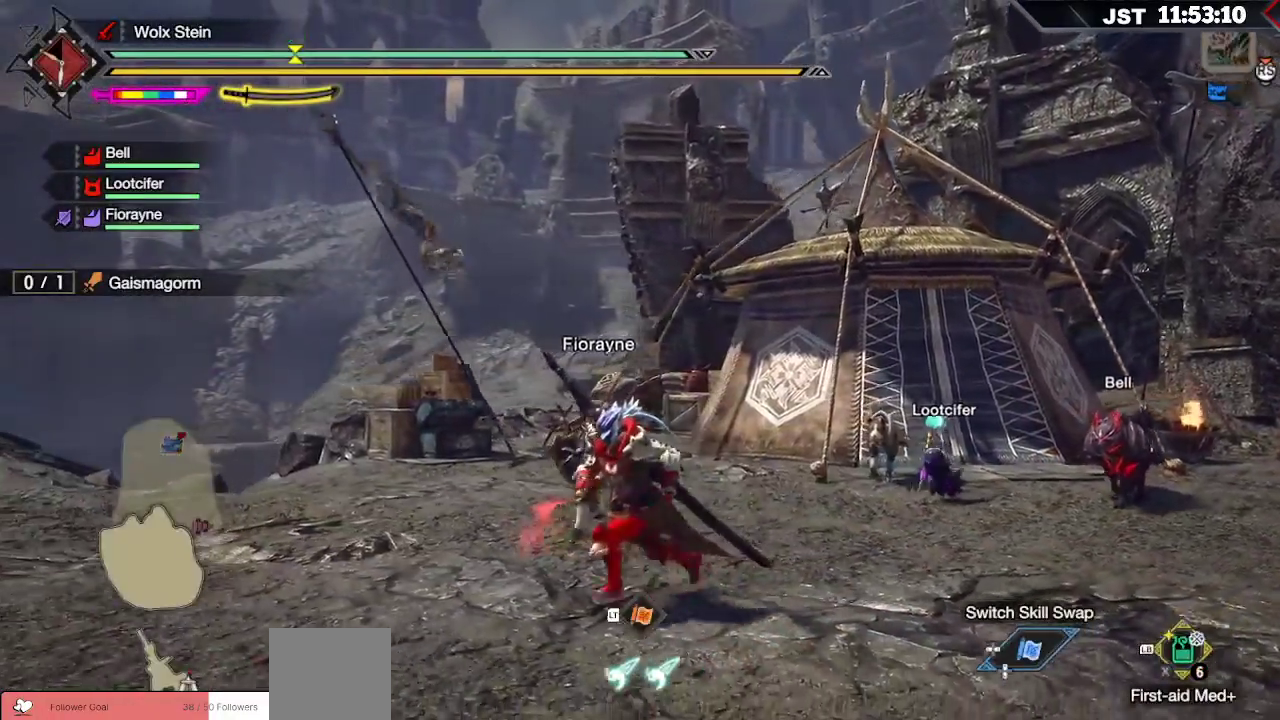
{"buttons": ["X", "L1"], "left_stick": "left", "right_stick": "center", "events": [[117, "L1", "down"], [317, "X", "down"], [400, "X", "up"], [433, "left_stick", "left"], [467, "X", "down"]]}
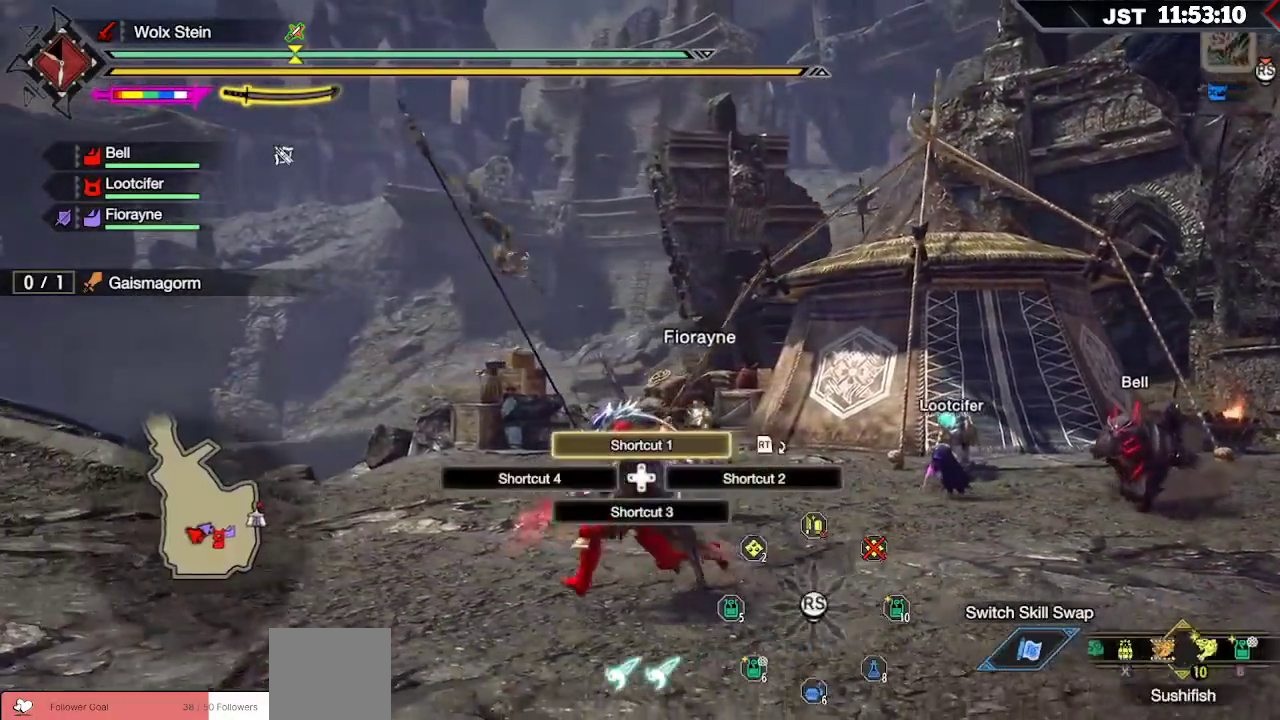
{"buttons": ["L1"], "left_stick": "left", "right_stick": "center", "events": [[33, "X", "up"], [100, "X", "down"], [183, "X", "up"], [250, "X", "down"], [333, "X", "up"], [417, "X", "down"], [483, "X", "up"]]}
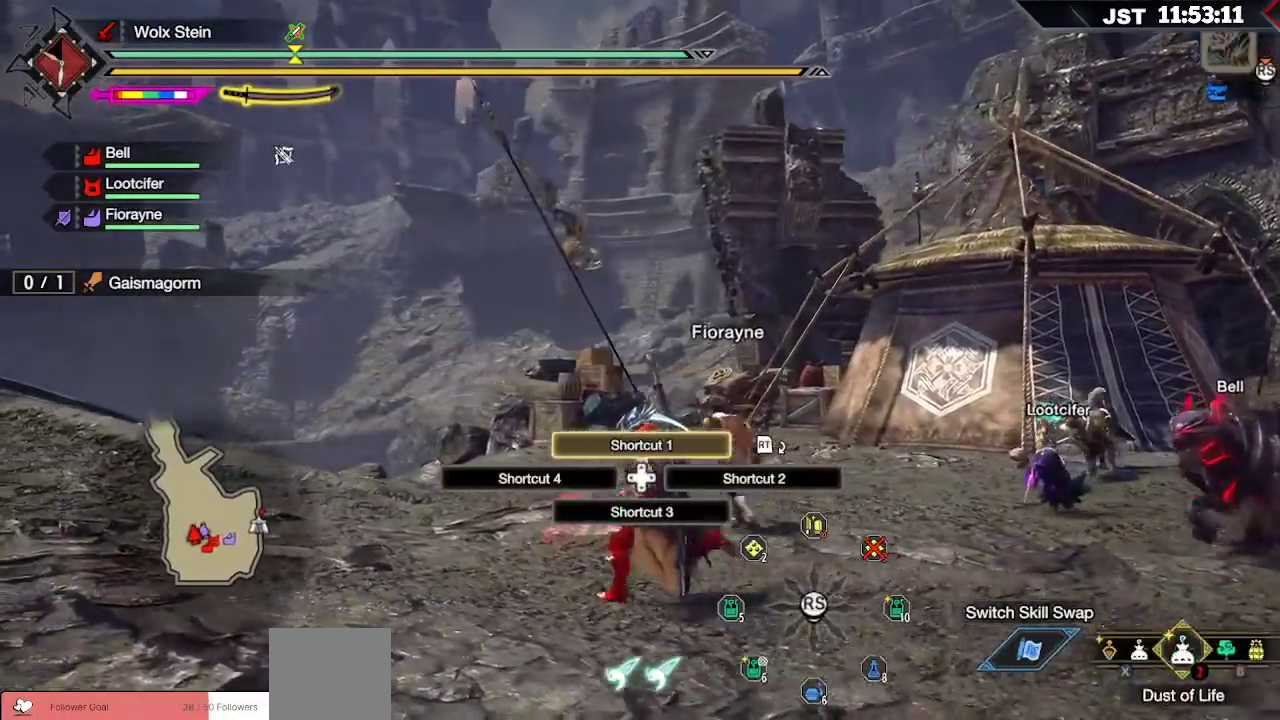
{"buttons": ["L1"], "left_stick": "left", "right_stick": "center", "events": [[67, "X", "down"], [133, "X", "up"], [217, "X", "down"], [267, "X", "up"]]}
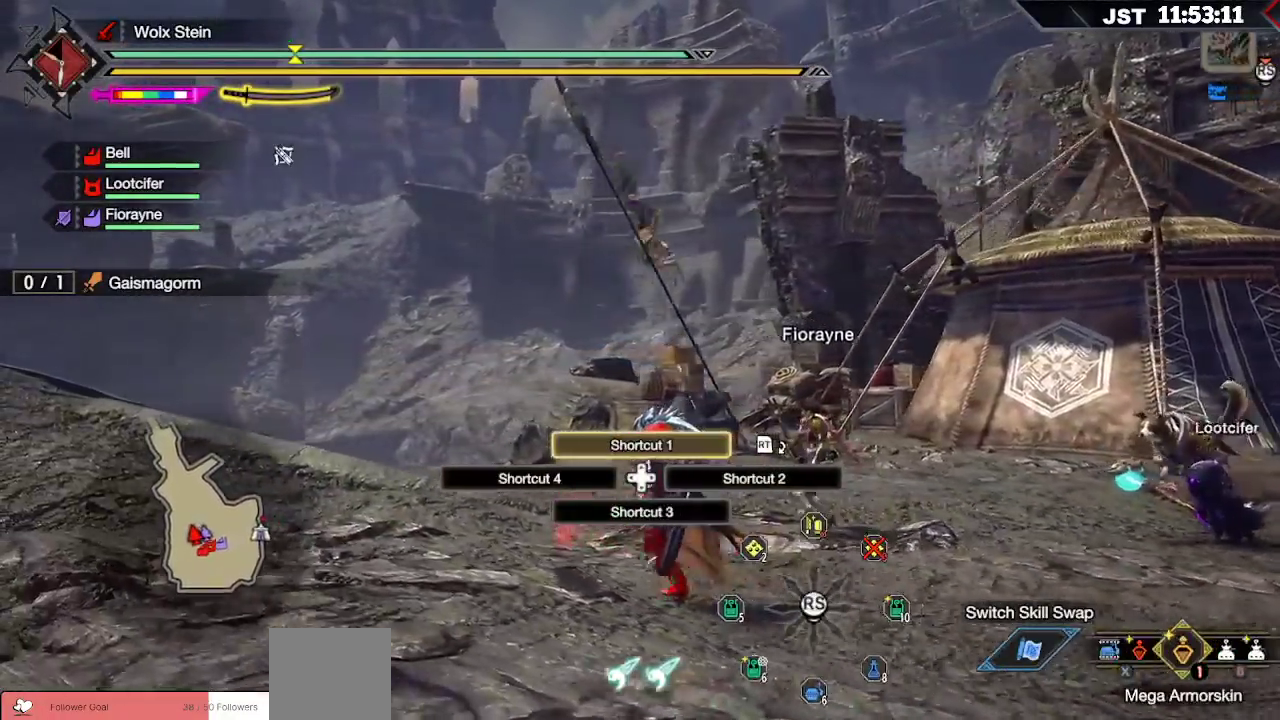
{"buttons": ["X"], "left_stick": "left", "right_stick": "center", "events": [[167, "L1", "up"], [333, "X", "down"], [400, "X", "up"], [483, "X", "down"]]}
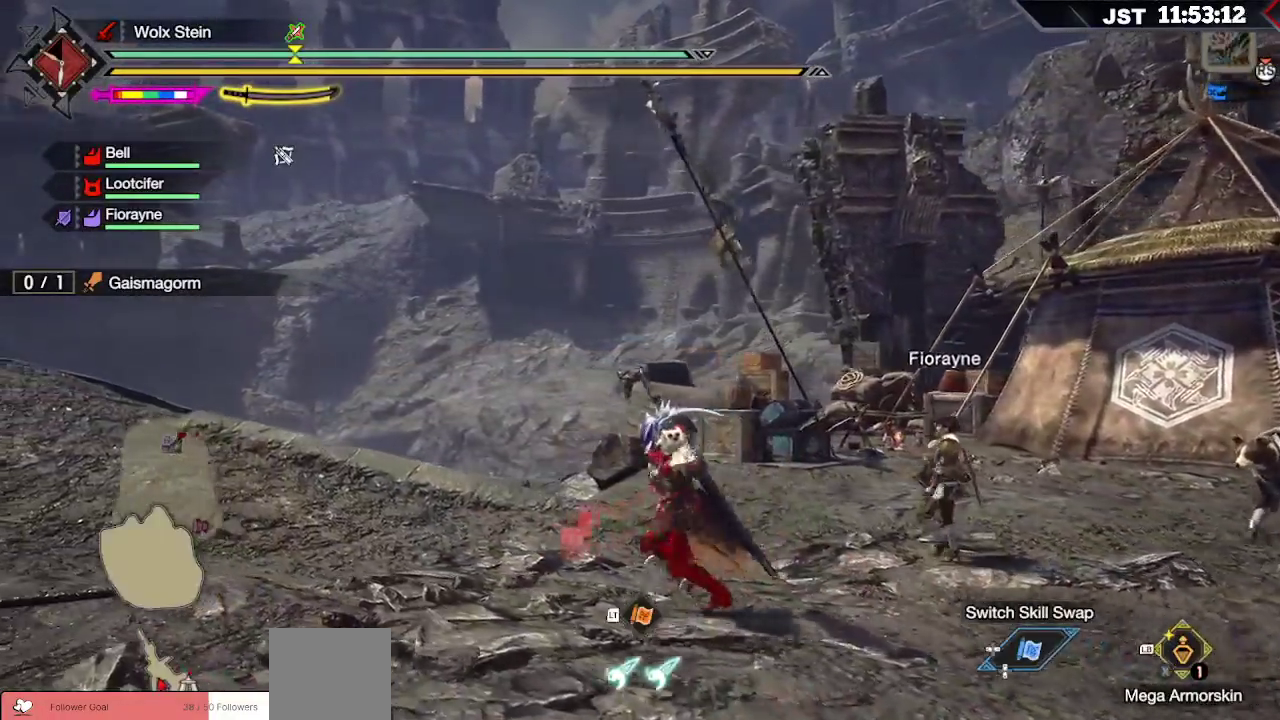
{"buttons": [], "left_stick": "left", "right_stick": "down-right", "events": [[50, "X", "up"], [250, "right_stick", "down-right"]]}
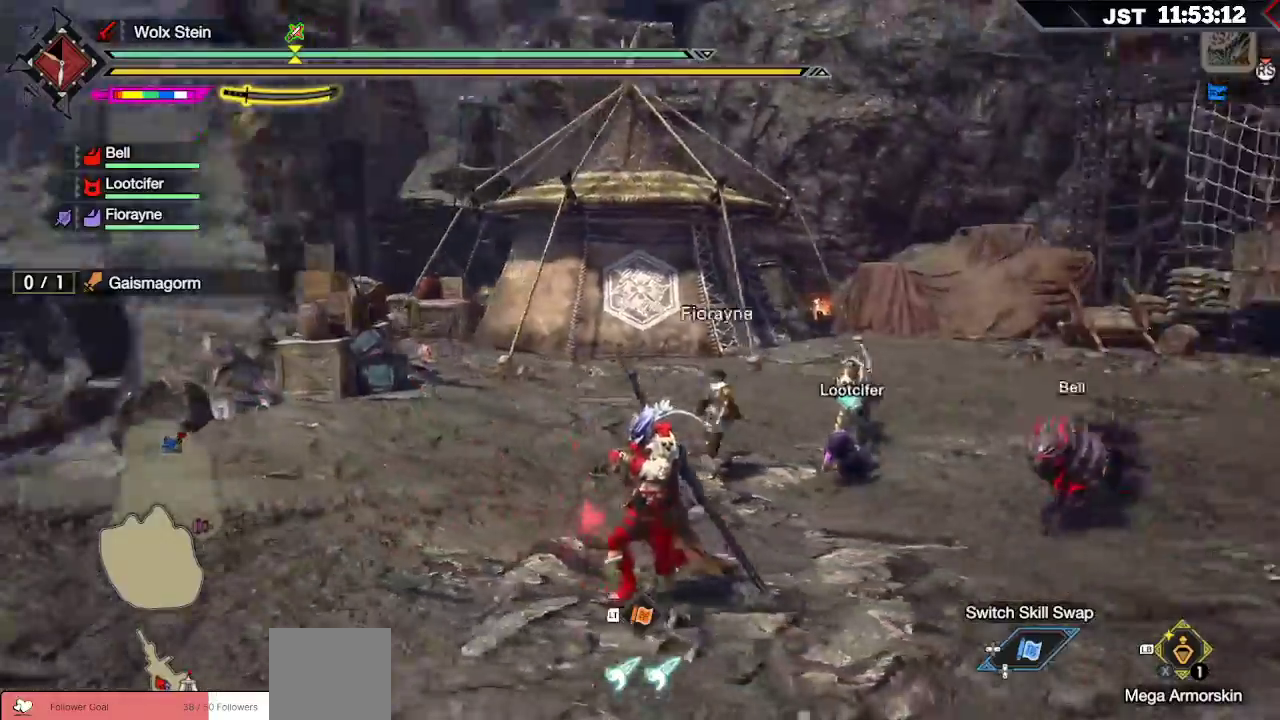
{"buttons": ["R1"], "left_stick": "up", "right_stick": "center", "events": [[33, "R1", "down"], [167, "left_stick", "up-left"], [317, "left_stick", "up"], [383, "right_stick", "center"]]}
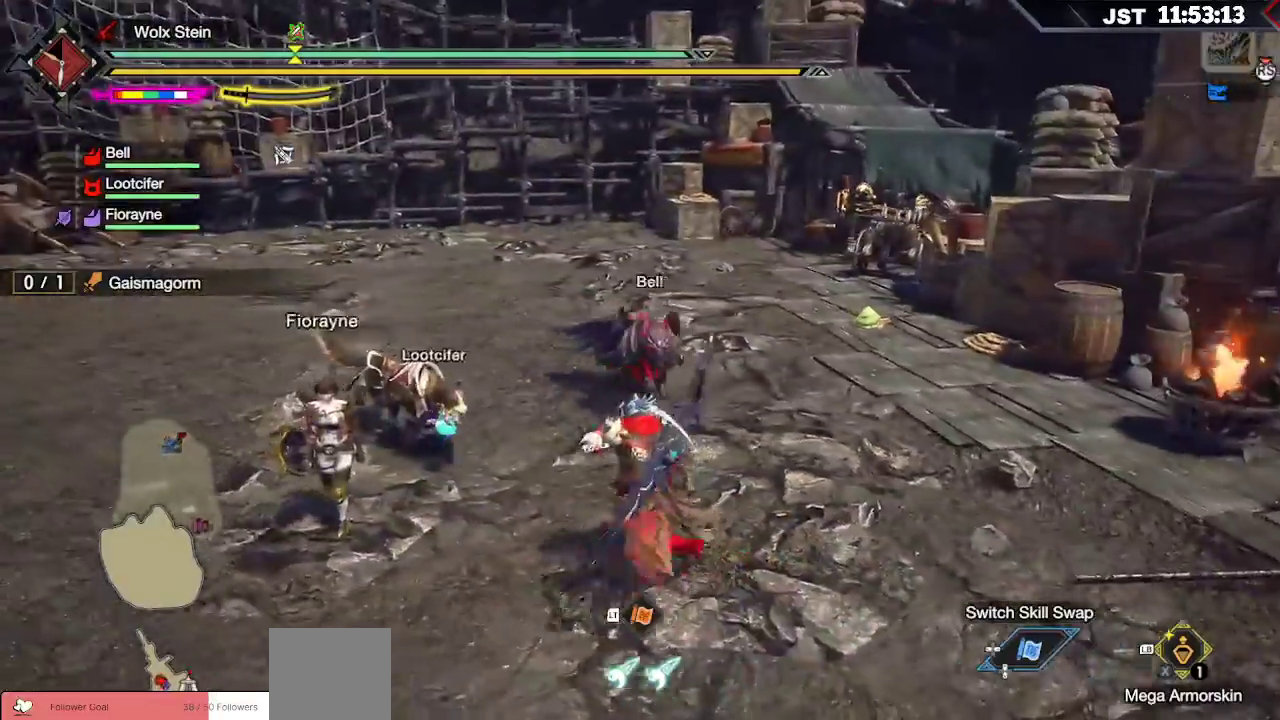
{"buttons": ["R1"], "left_stick": "up", "right_stick": "center", "events": []}
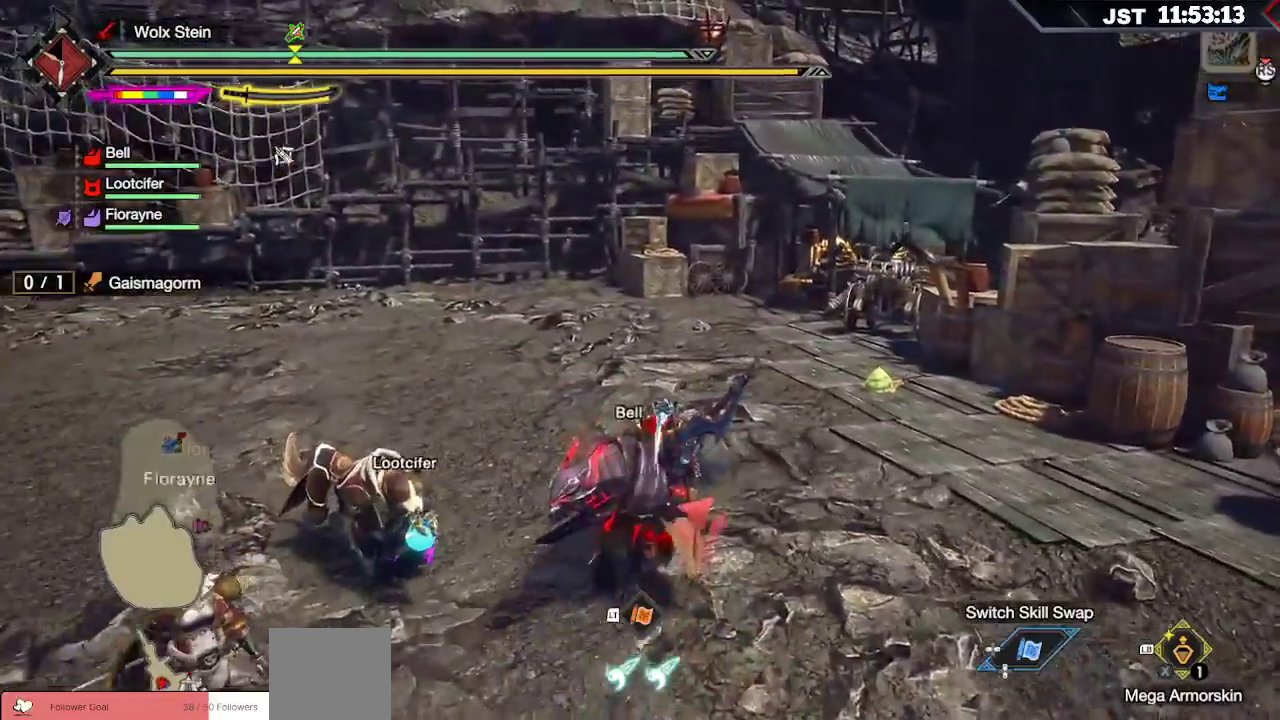
{"buttons": ["X", "L1"], "left_stick": "up", "right_stick": "center", "events": [[117, "L1", "down"], [133, "R1", "up"], [383, "X", "down"]]}
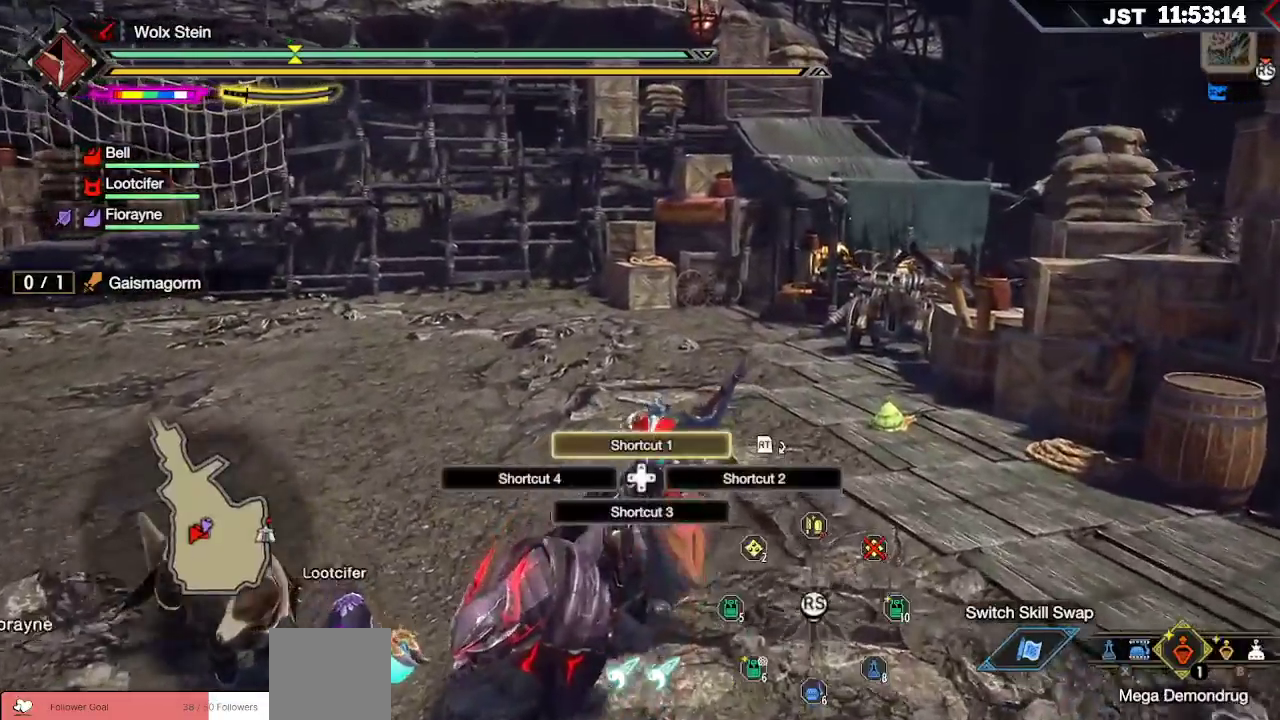
{"buttons": [], "left_stick": "up", "right_stick": "left", "events": [[17, "X", "up"], [350, "L1", "up"], [483, "right_stick", "left"]]}
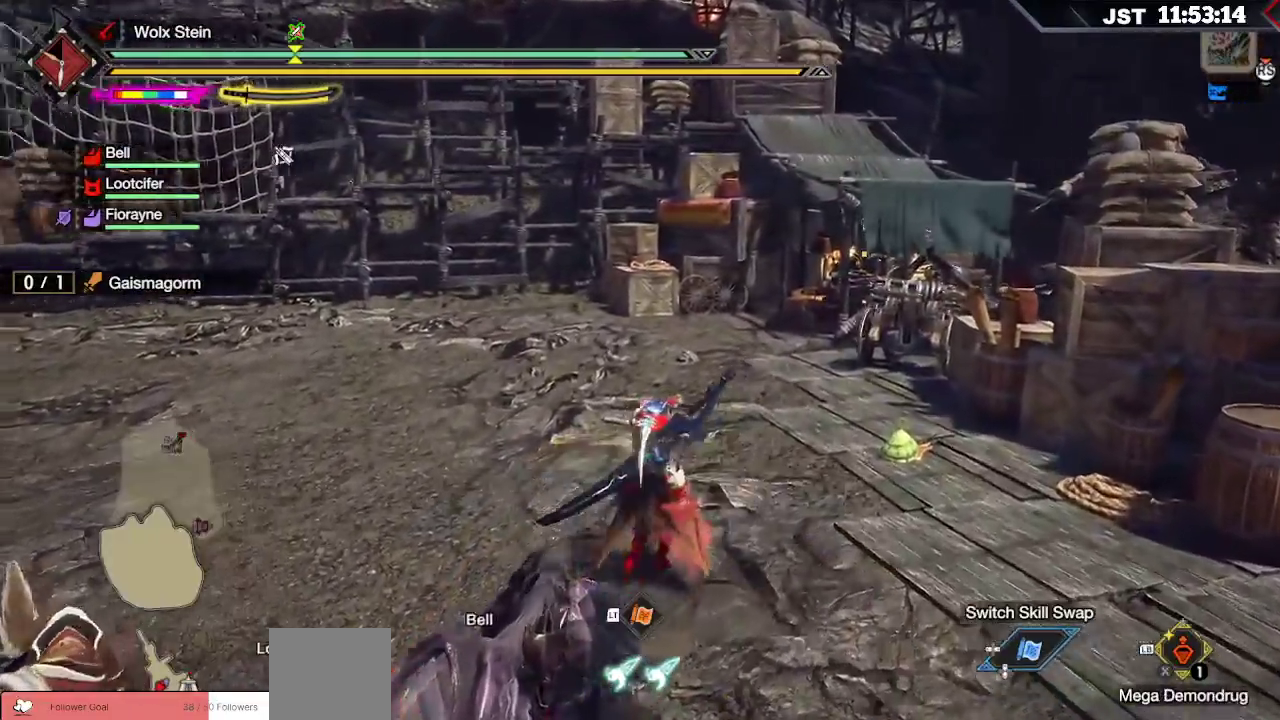
{"buttons": ["R1"], "left_stick": "up", "right_stick": "left", "events": [[200, "left_stick", "center"], [383, "R1", "down"], [383, "left_stick", "up"]]}
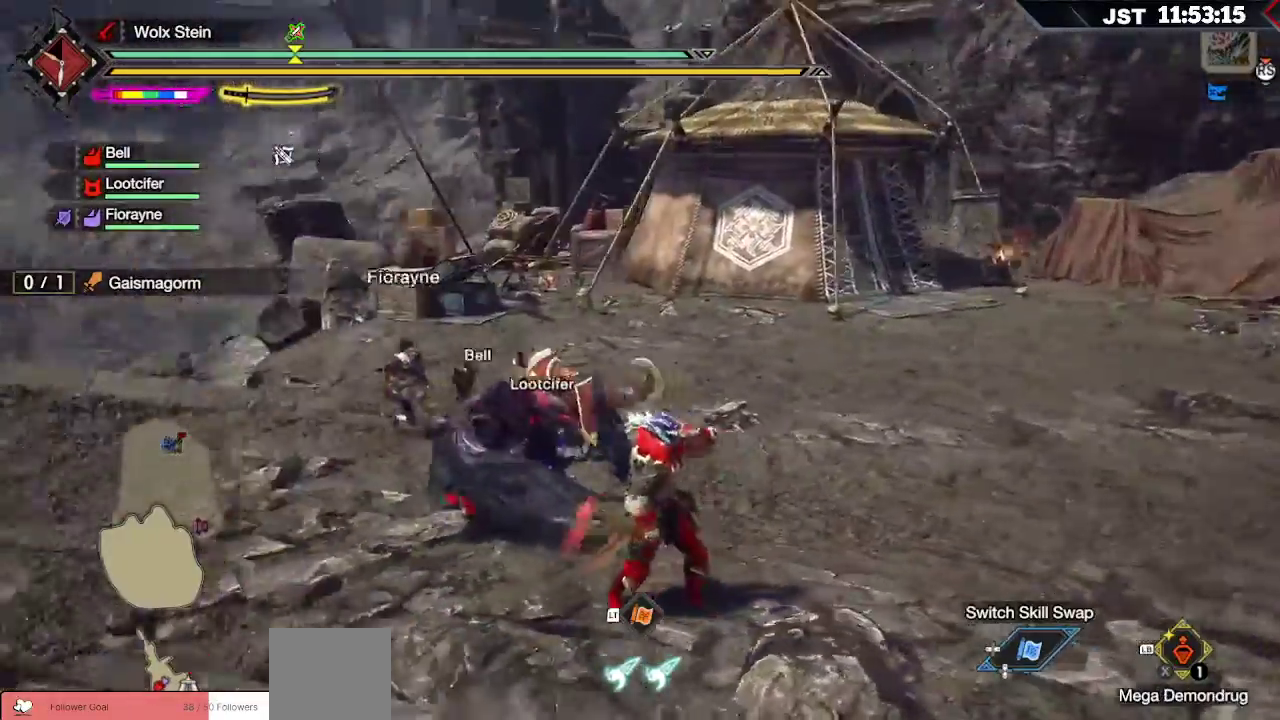
{"buttons": ["R1"], "left_stick": "up", "right_stick": "center", "events": [[67, "right_stick", "center"]]}
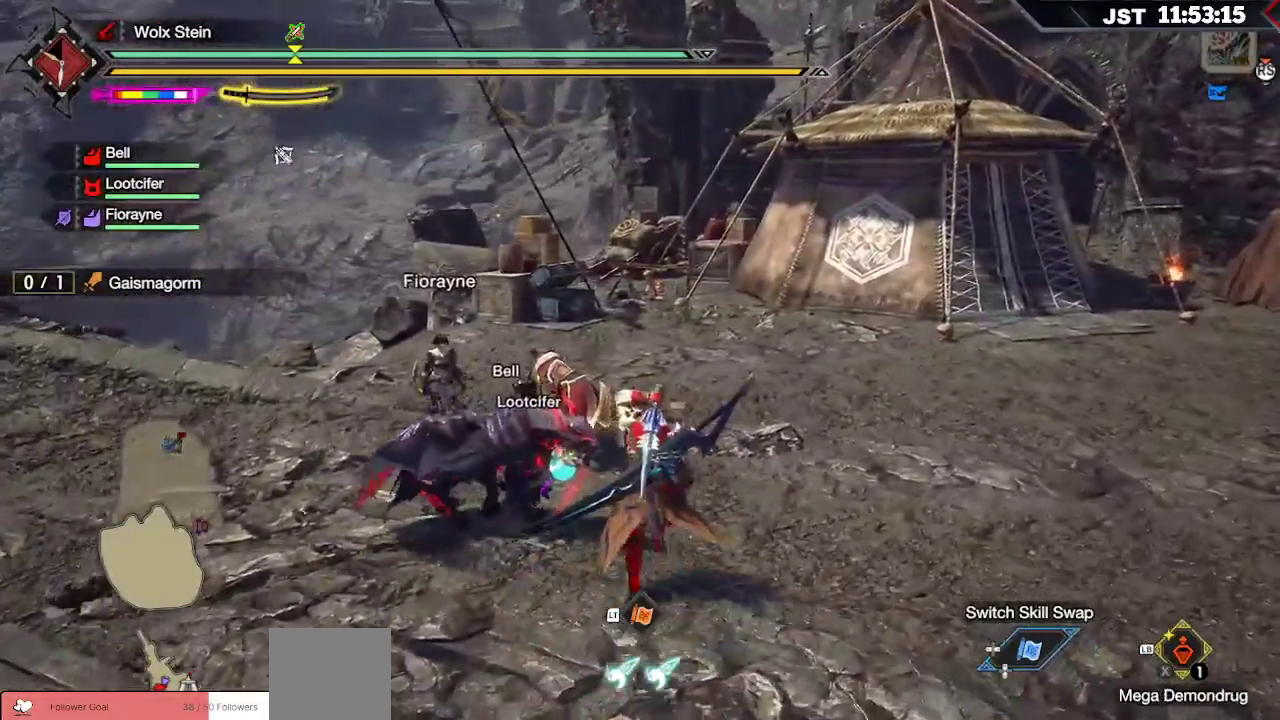
{"buttons": ["R1"], "left_stick": "up", "right_stick": "center", "events": [[67, "right_stick", "left"], [367, "right_stick", "center"]]}